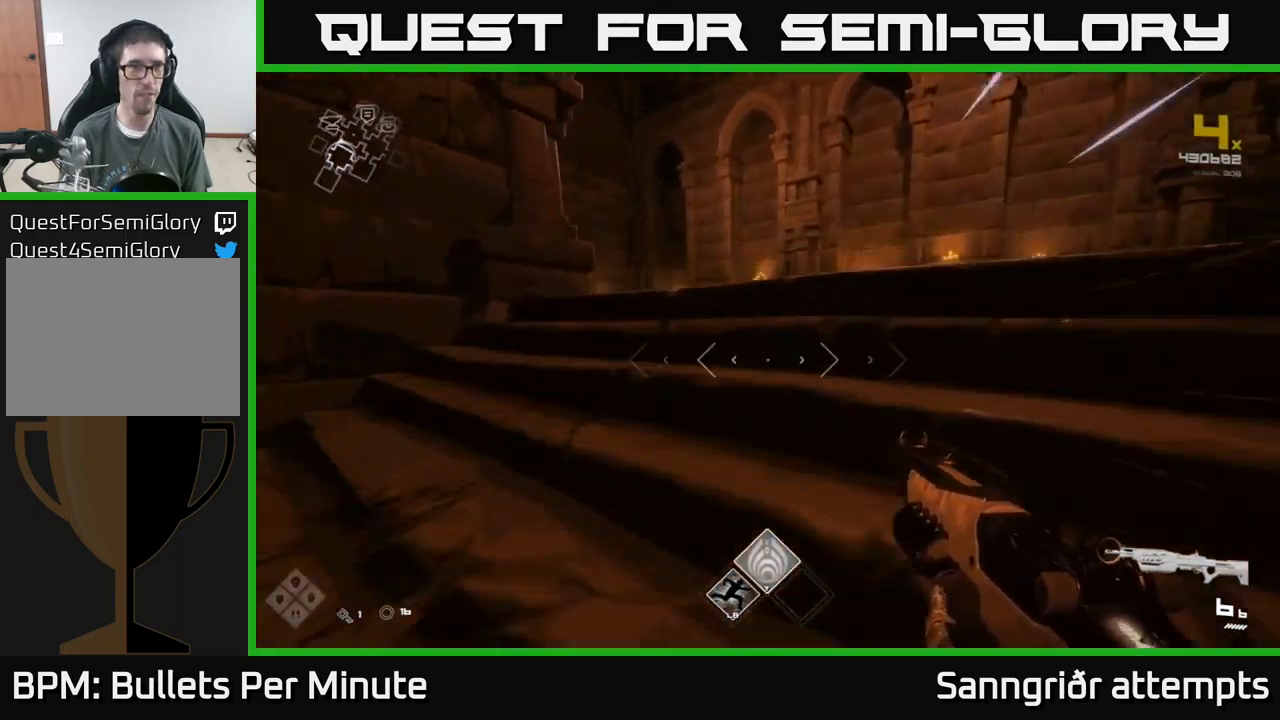
Gameplay with a controller (Xbox layout); each line is a JSON object with the inputs held at the frame after it. "events" lists button and stick changes between this image and that frame as [ms after this image, input, new state], when the widget could be followed in between.
{"buttons": ["L1"], "left_stick": "up", "right_stick": "center", "events": [[183, "right_stick", "center"], [300, "right_stick", "left"], [433, "right_stick", "center"]]}
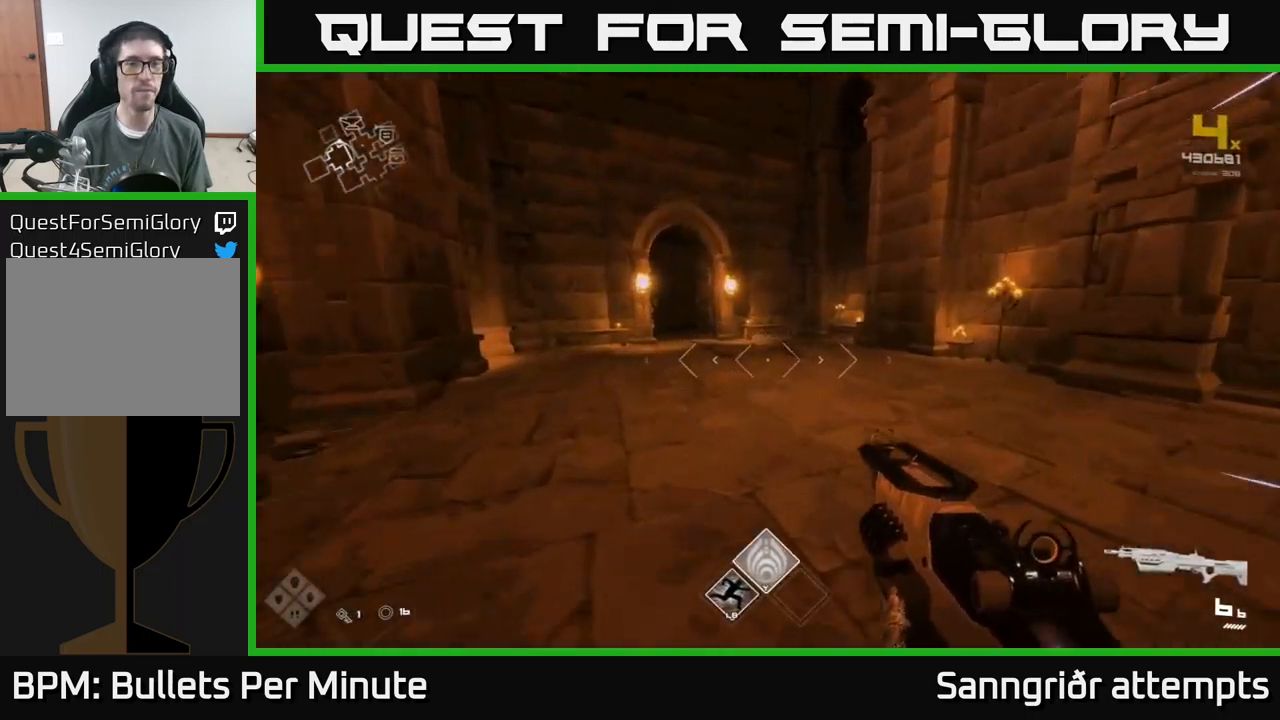
{"buttons": ["L1"], "left_stick": "up", "right_stick": "left", "events": [[133, "right_stick", "left"], [216, "right_stick", "center"], [416, "right_stick", "left"]]}
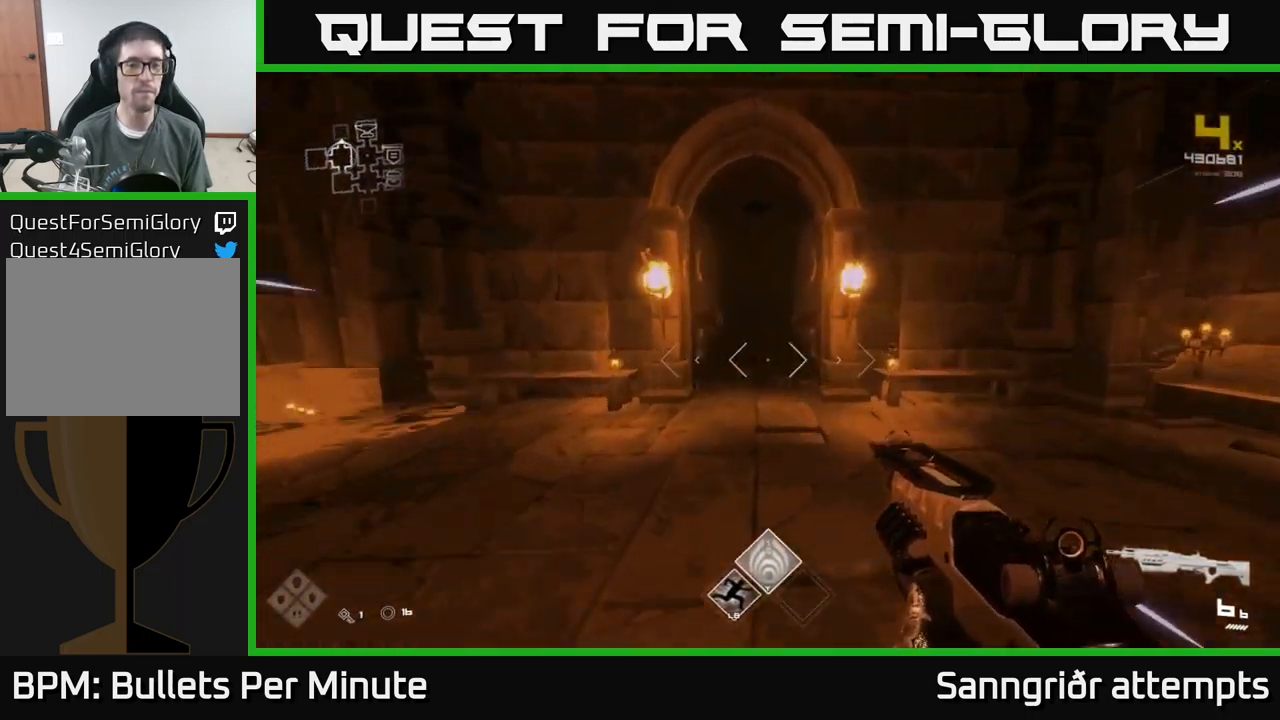
{"buttons": ["L1"], "left_stick": "up", "right_stick": "center", "events": [[33, "right_stick", "center"]]}
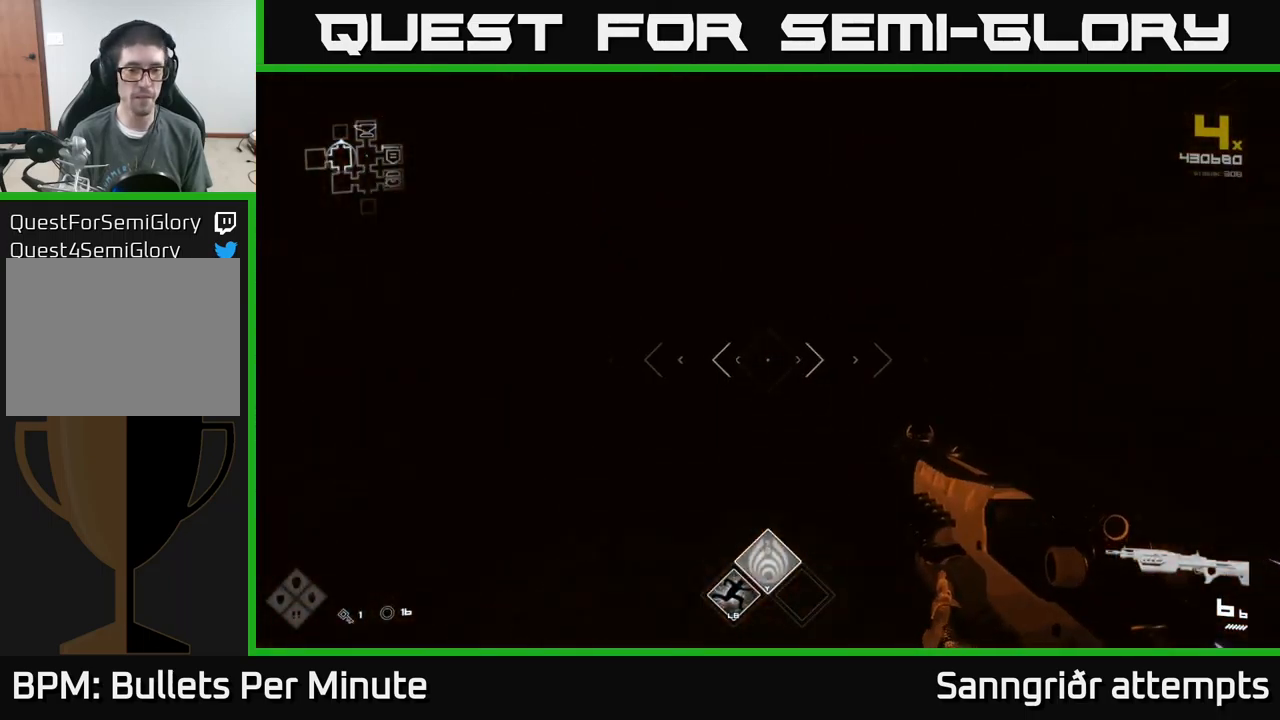
{"buttons": [], "left_stick": "up", "right_stick": "center", "events": [[316, "L1", "up"]]}
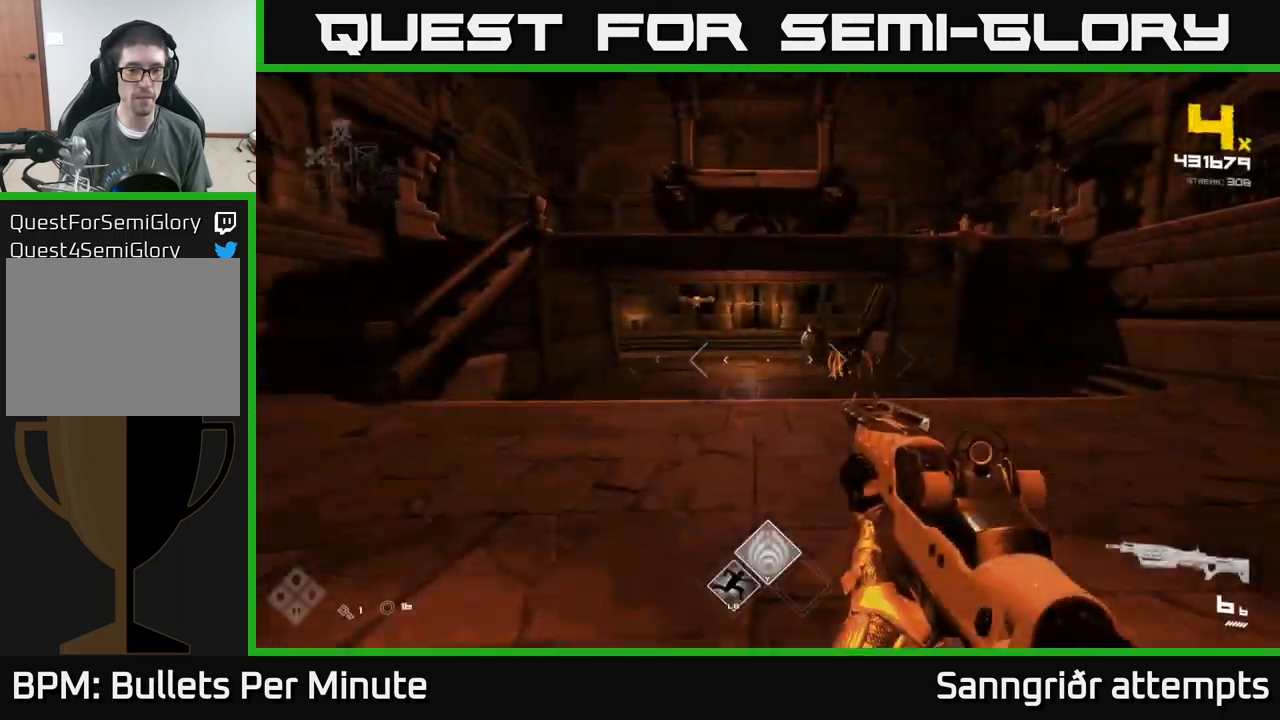
{"buttons": [], "left_stick": "center", "right_stick": "center", "events": [[216, "left_stick", "center"], [233, "right_stick", "right"], [383, "right_stick", "center"], [400, "R2", "down"], [500, "R2", "up"]]}
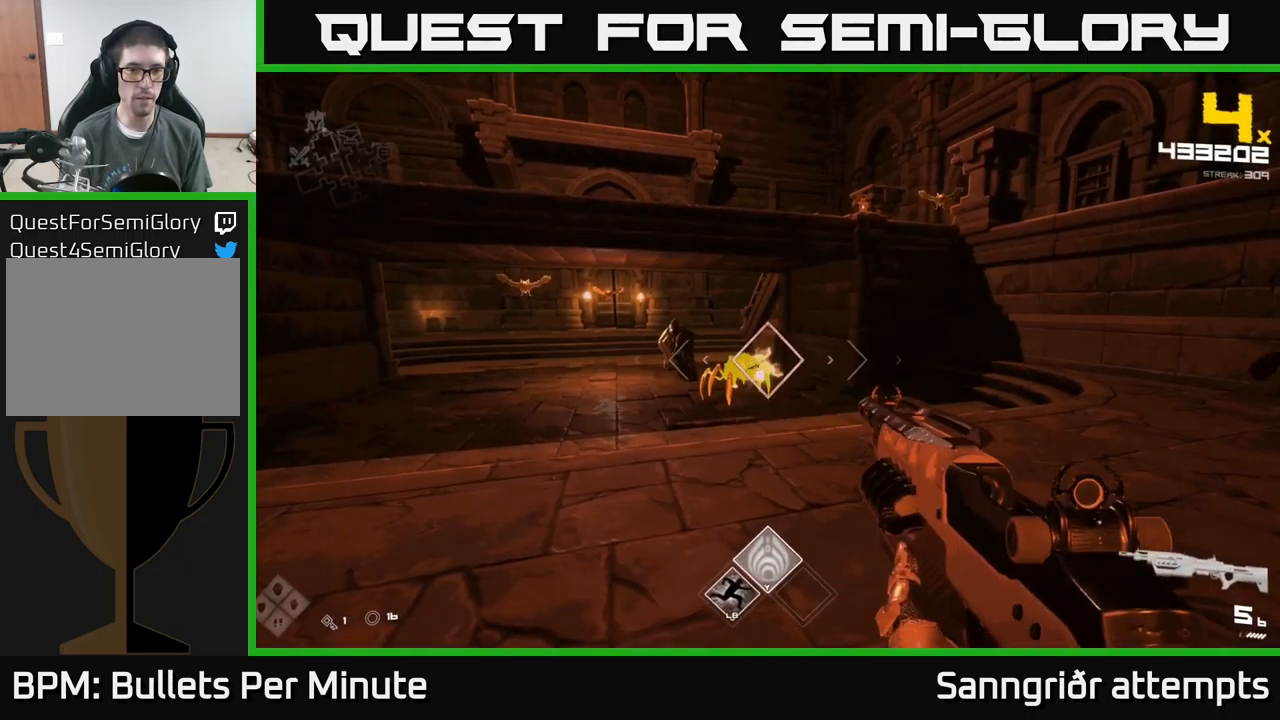
{"buttons": [], "left_stick": "center", "right_stick": "center", "events": [[233, "R2", "down"], [316, "R2", "up"]]}
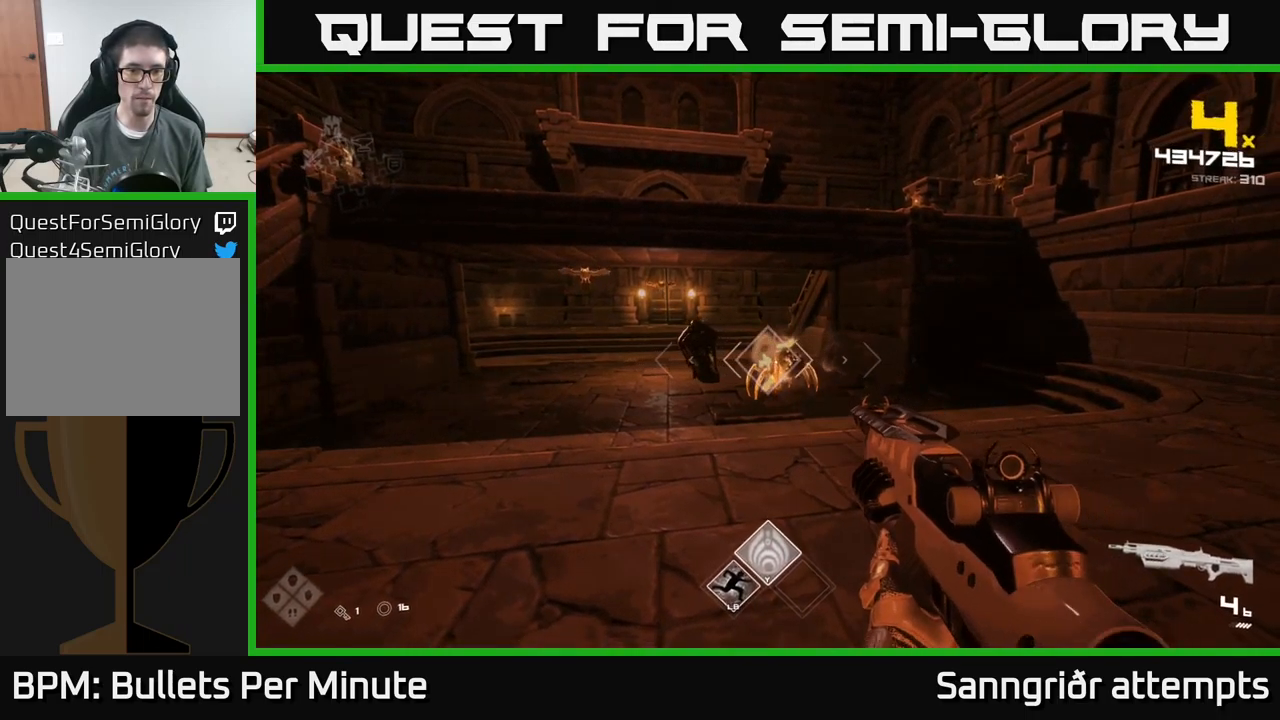
{"buttons": [], "left_stick": "right", "right_stick": "center", "events": [[66, "R2", "down"], [100, "left_stick", "up"], [183, "R2", "up"], [250, "right_stick", "left"], [316, "left_stick", "center"], [383, "right_stick", "center"], [400, "R2", "down"], [400, "left_stick", "right"], [483, "R2", "up"]]}
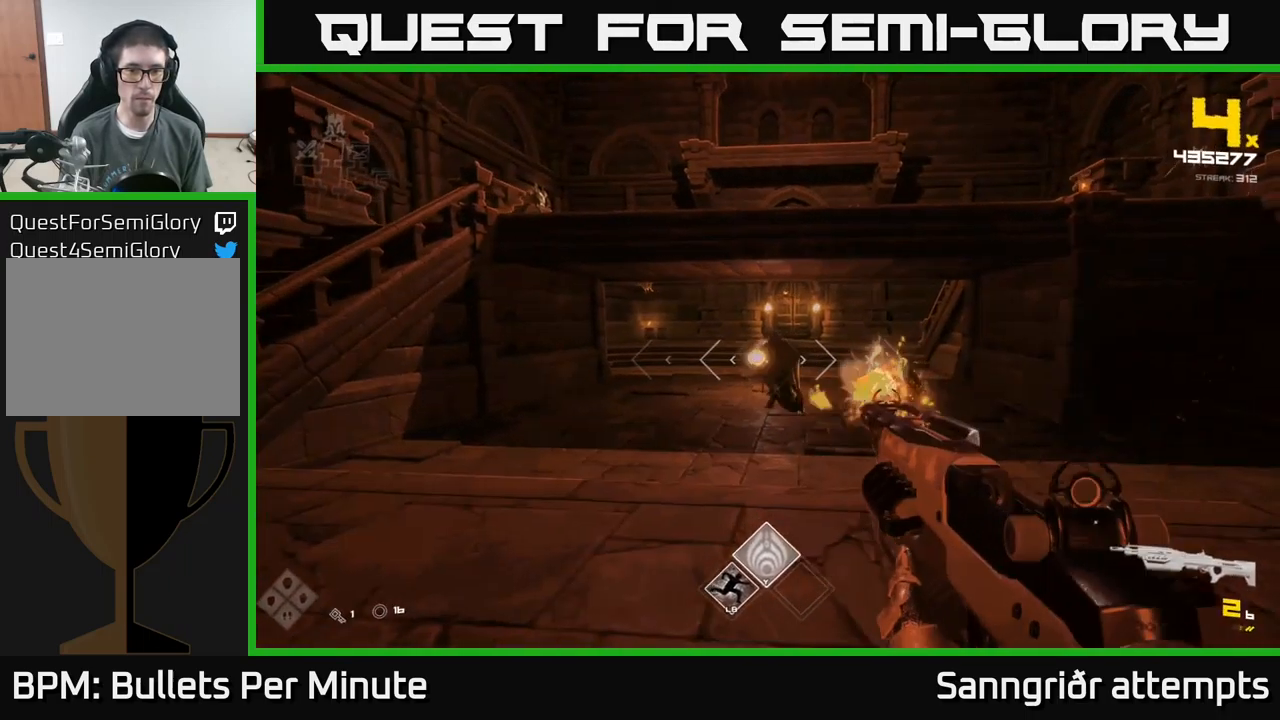
{"buttons": [], "left_stick": "down-right", "right_stick": "left", "events": [[16, "left_stick", "center"], [200, "left_stick", "right"], [316, "R1", "down"], [350, "left_stick", "down-right"], [400, "right_stick", "left"], [433, "R1", "up"]]}
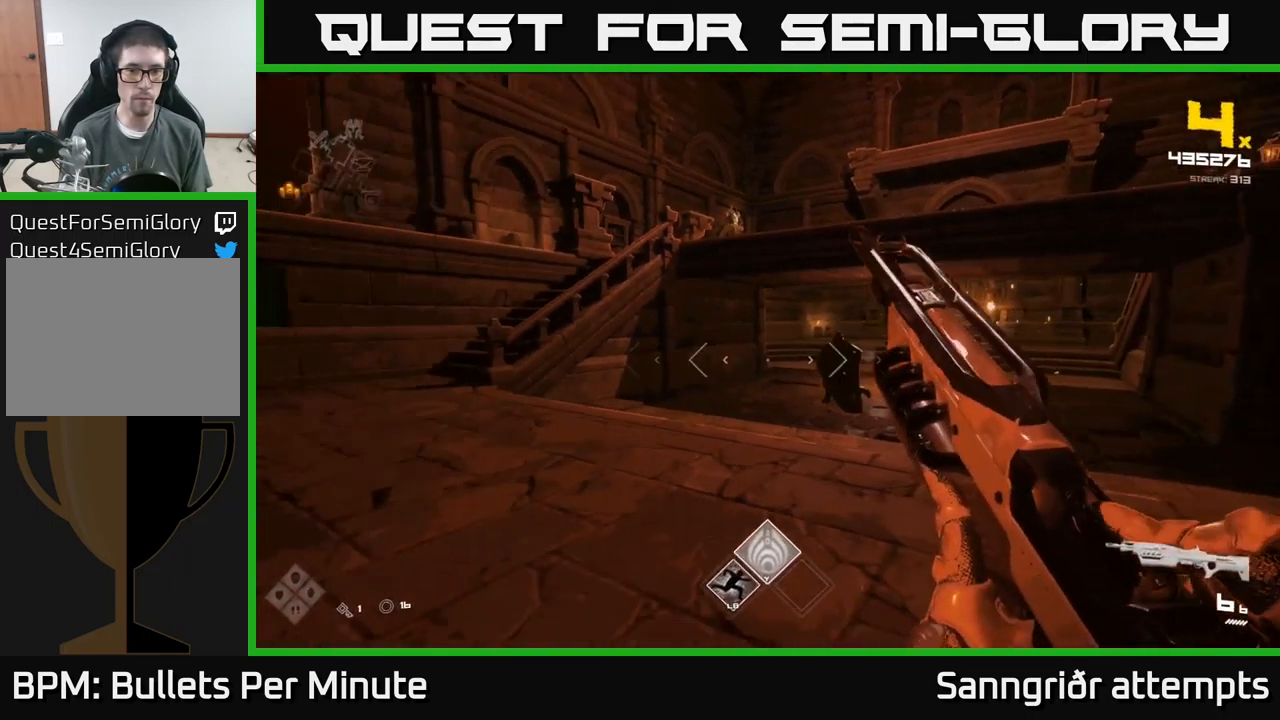
{"buttons": ["R2"], "left_stick": "left", "right_stick": "center", "events": [[33, "right_stick", "center"], [216, "left_stick", "left"], [333, "right_stick", "right"], [417, "R2", "down"], [450, "right_stick", "center"]]}
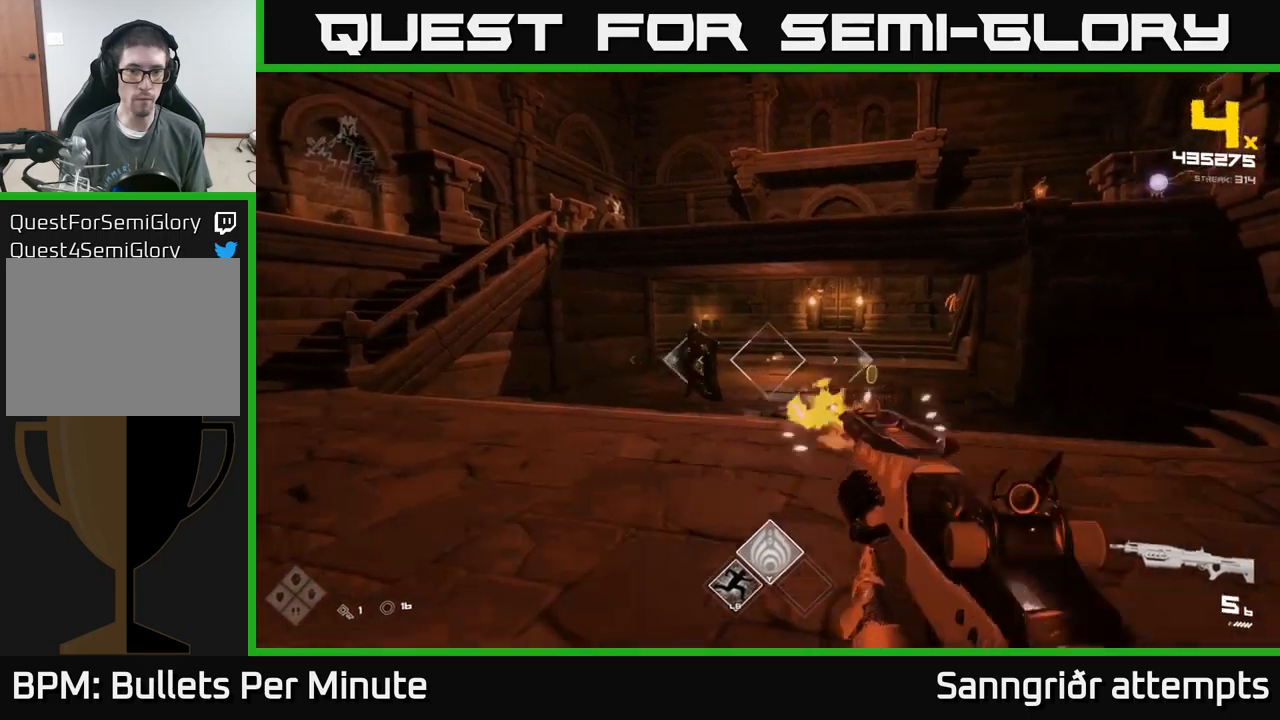
{"buttons": [], "left_stick": "up", "right_stick": "center", "events": [[17, "R2", "up"], [250, "left_stick", "up-left"], [267, "R2", "down"], [350, "R2", "up"], [467, "left_stick", "up"]]}
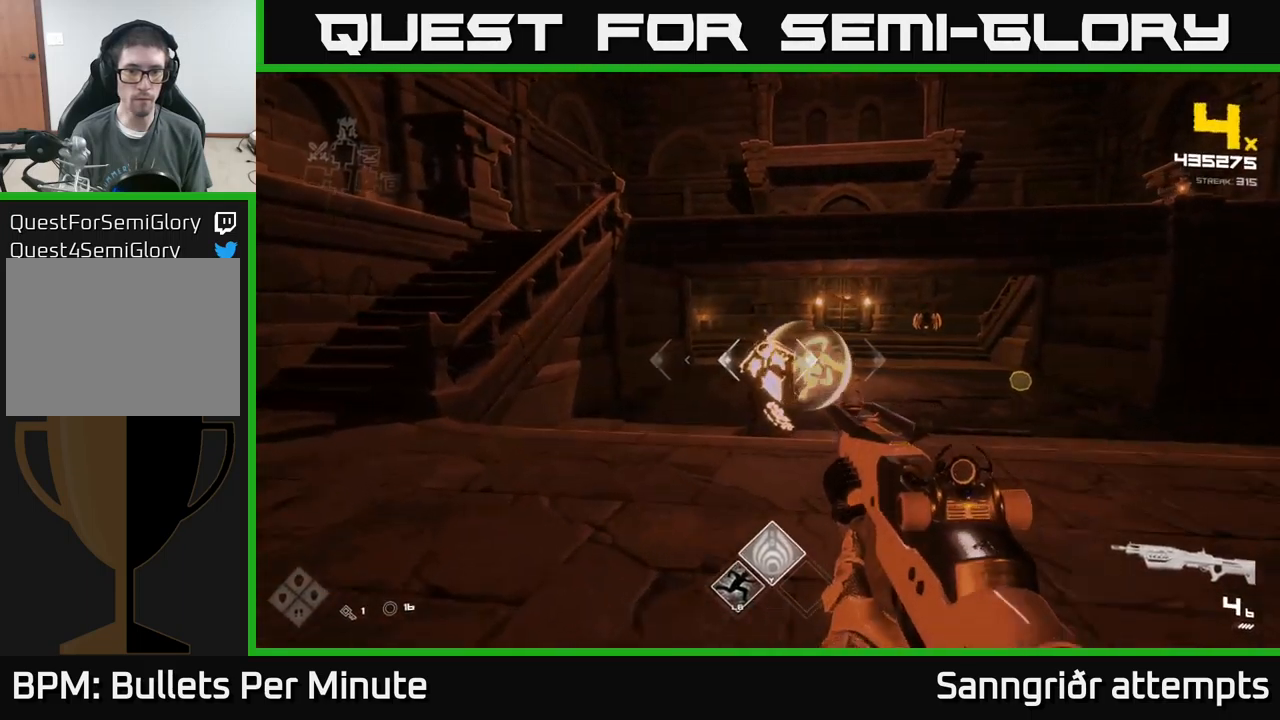
{"buttons": [], "left_stick": "down", "right_stick": "center", "events": [[17, "left_stick", "up-right"], [83, "left_stick", "right"], [150, "L1", "down"], [317, "L1", "up"], [383, "right_stick", "left"], [483, "right_stick", "center"], [500, "left_stick", "down"]]}
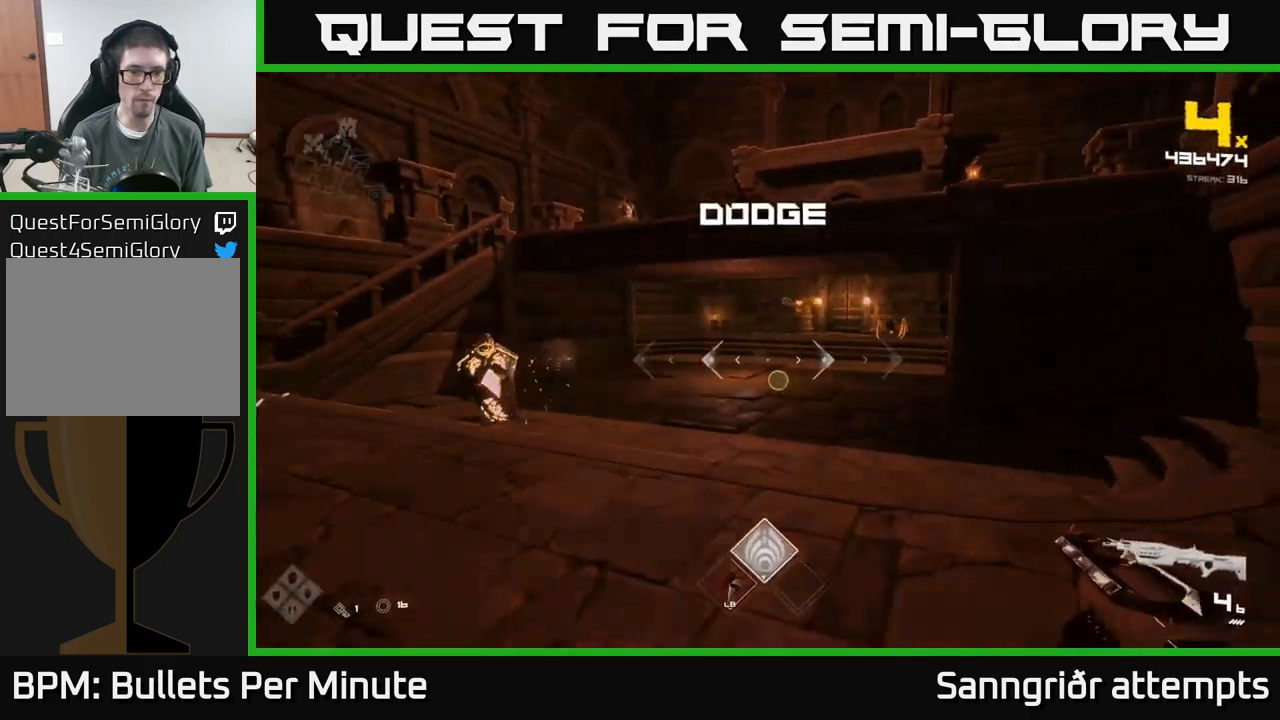
{"buttons": [], "left_stick": "up-left", "right_stick": "center", "events": [[67, "left_stick", "down-left"], [167, "left_stick", "left"], [333, "L1", "down"], [433, "left_stick", "up-left"], [467, "L1", "up"]]}
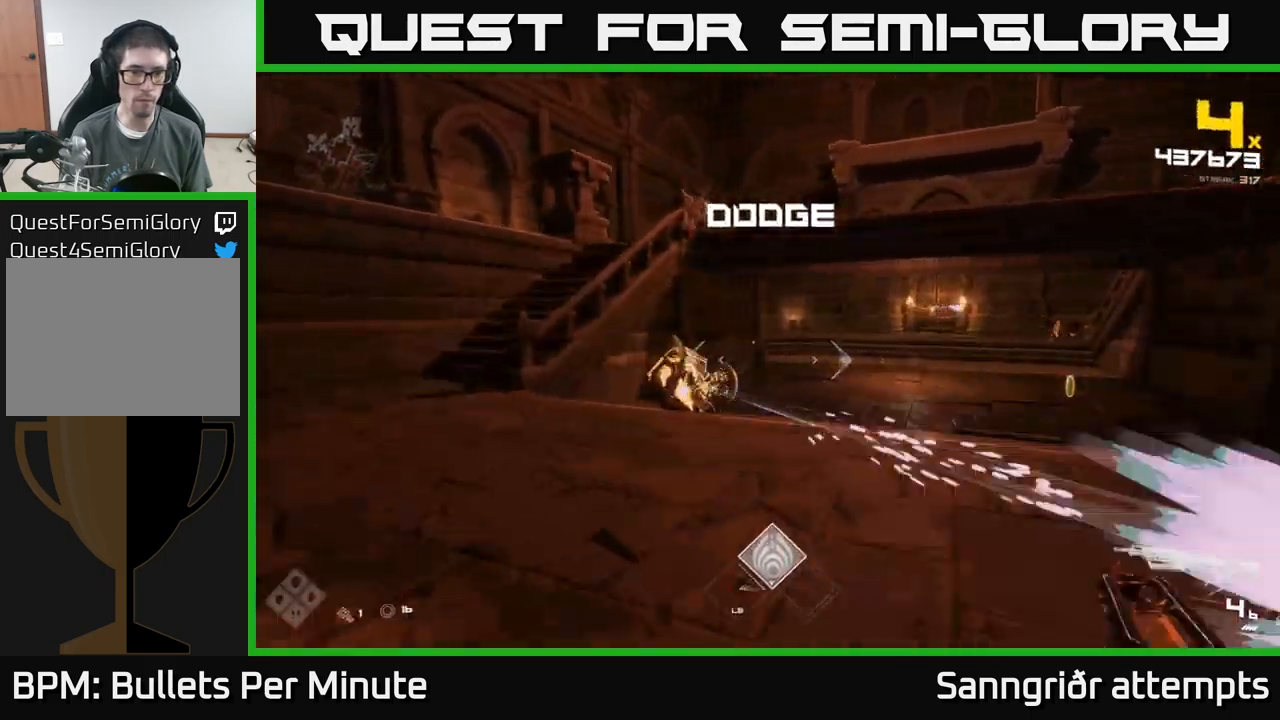
{"buttons": [], "left_stick": "left", "right_stick": "center", "events": [[183, "left_stick", "left"], [250, "right_stick", "right"], [467, "right_stick", "center"]]}
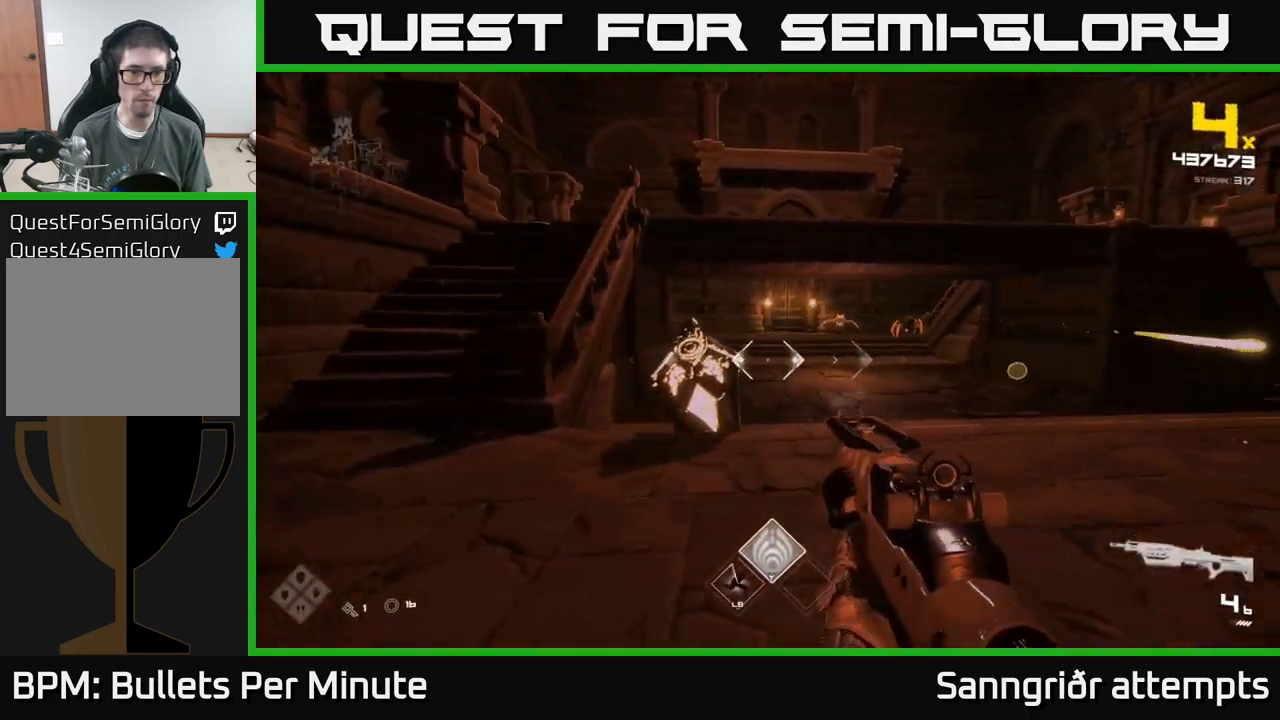
{"buttons": [], "left_stick": "right", "right_stick": "center", "events": [[33, "L1", "down"], [133, "left_stick", "up-left"], [133, "right_stick", "right"], [183, "L1", "up"], [283, "right_stick", "center"], [367, "left_stick", "right"]]}
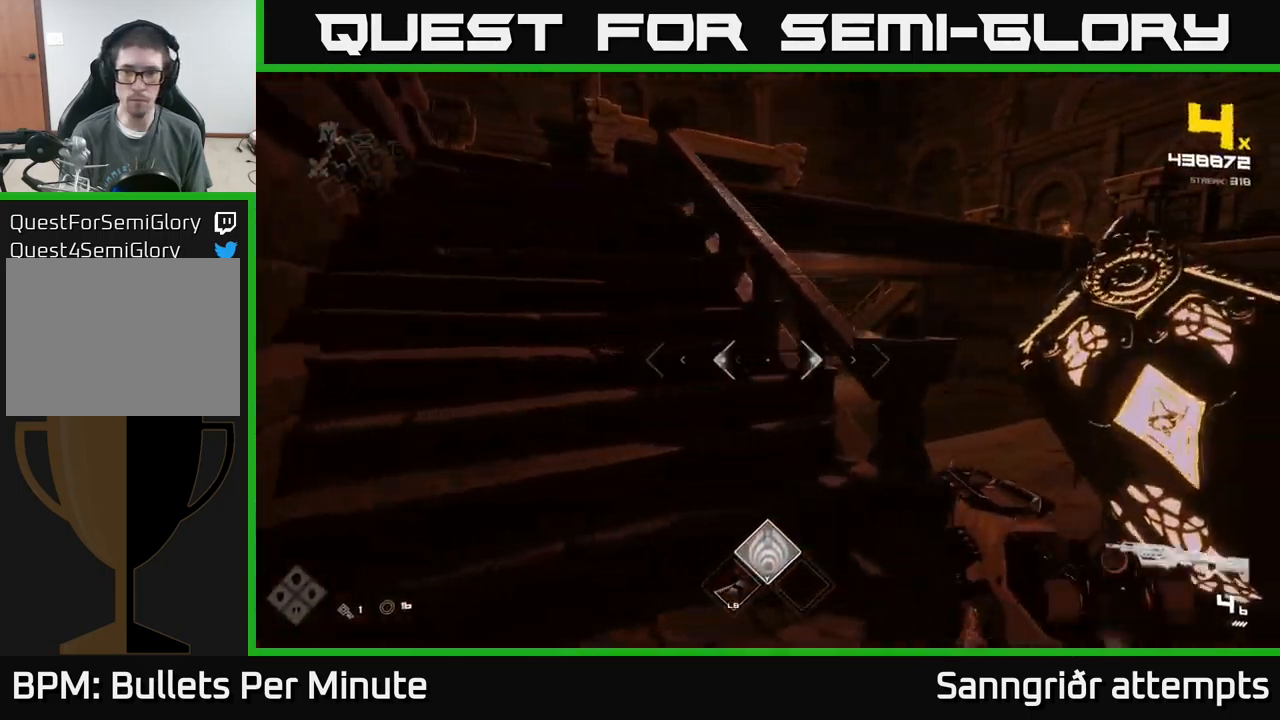
{"buttons": [], "left_stick": "down-right", "right_stick": "left", "events": [[150, "L1", "down"], [167, "left_stick", "down-right"], [200, "right_stick", "left"], [333, "L1", "up"]]}
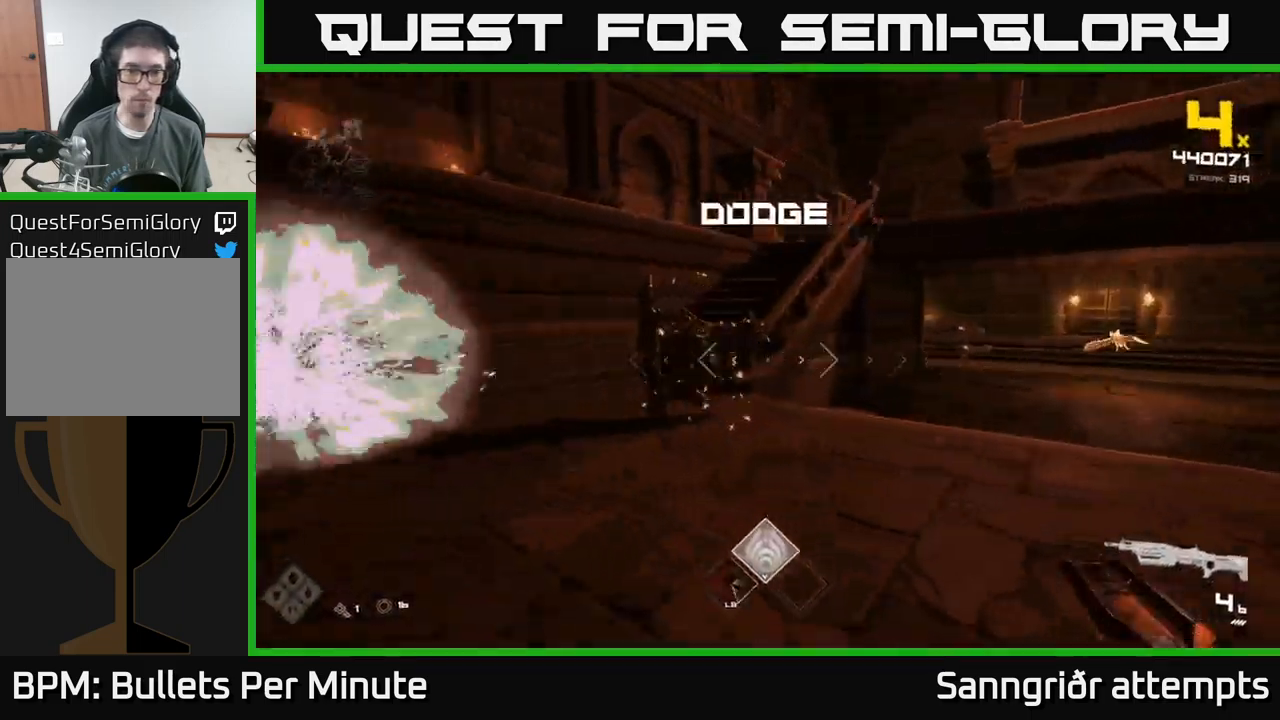
{"buttons": [], "left_stick": "down-right", "right_stick": "center", "events": [[50, "R2", "down"], [50, "left_stick", "right"], [100, "right_stick", "center"], [167, "R2", "up"], [233, "right_stick", "left"], [267, "left_stick", "down-right"], [317, "right_stick", "center"], [350, "R2", "down"], [450, "R2", "up"]]}
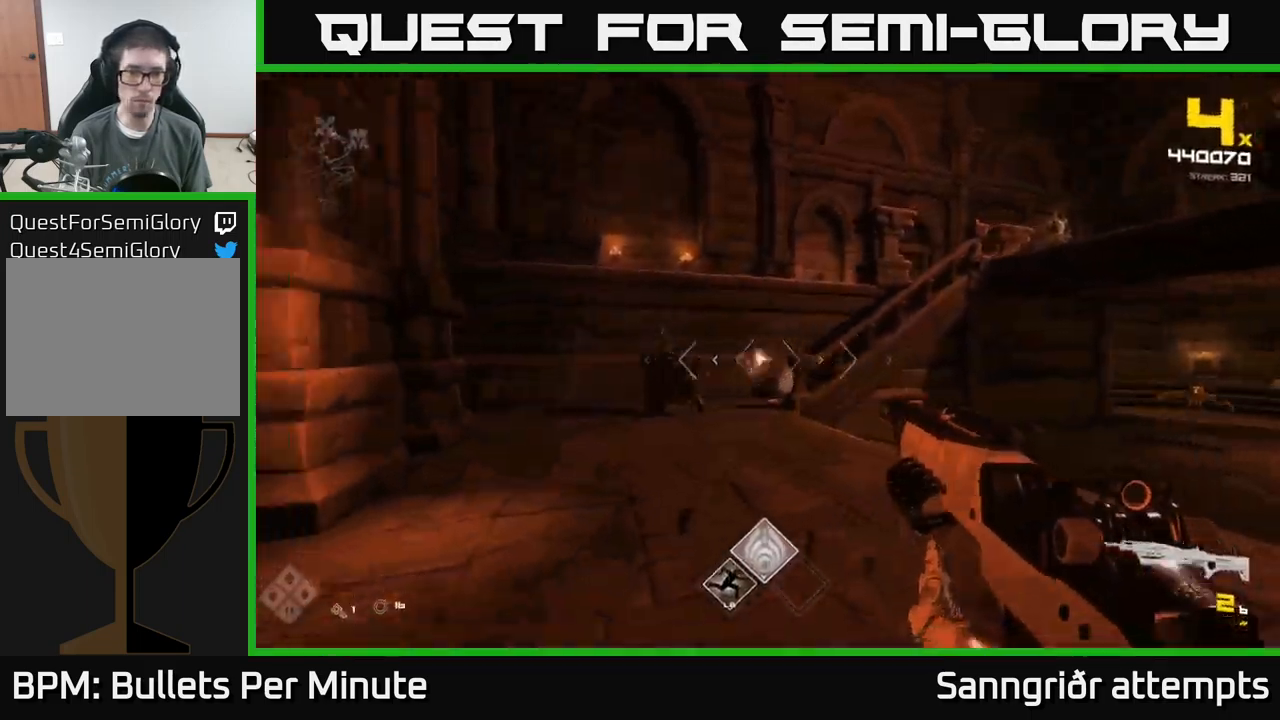
{"buttons": [], "left_stick": "up", "right_stick": "center", "events": [[17, "right_stick", "left"], [133, "right_stick", "center"], [167, "R2", "down"], [233, "left_stick", "center"], [317, "R2", "up"], [383, "left_stick", "down"], [417, "right_stick", "left"], [450, "left_stick", "center"], [500, "left_stick", "up"], [500, "right_stick", "center"]]}
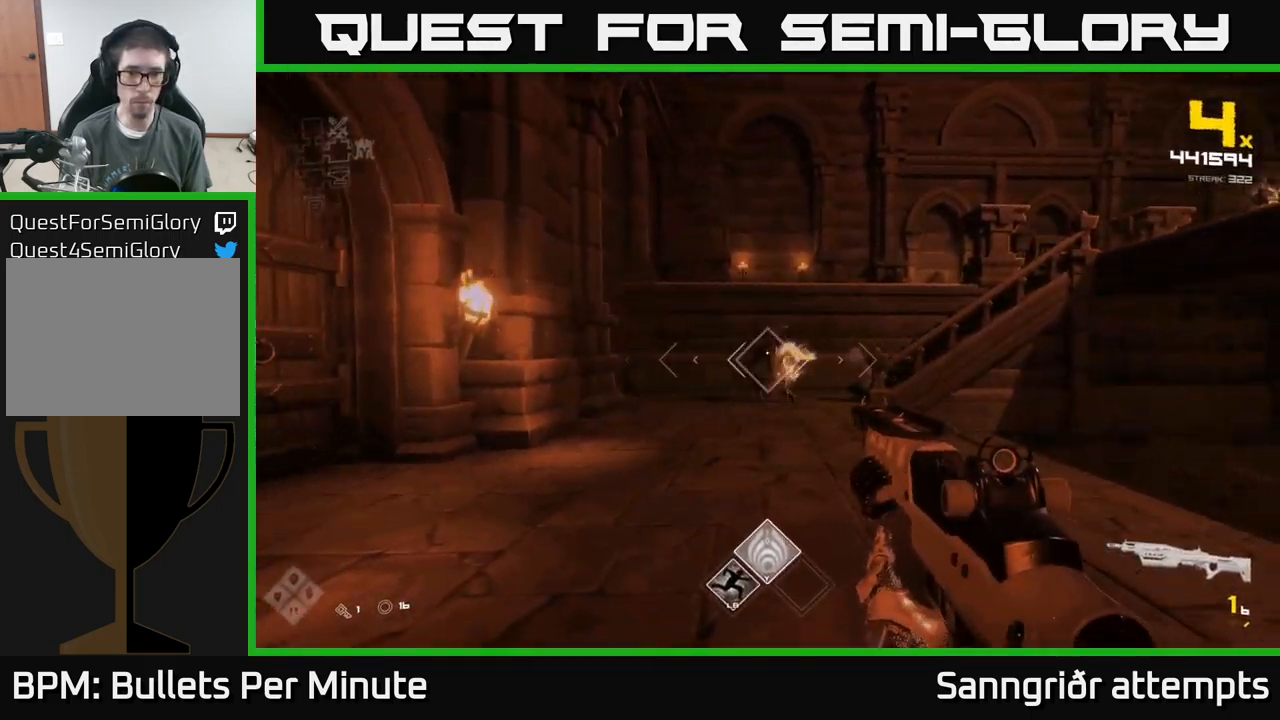
{"buttons": [], "left_stick": "up", "right_stick": "center", "events": [[17, "R2", "down"], [133, "R2", "up"], [400, "R1", "down"], [500, "R1", "up"]]}
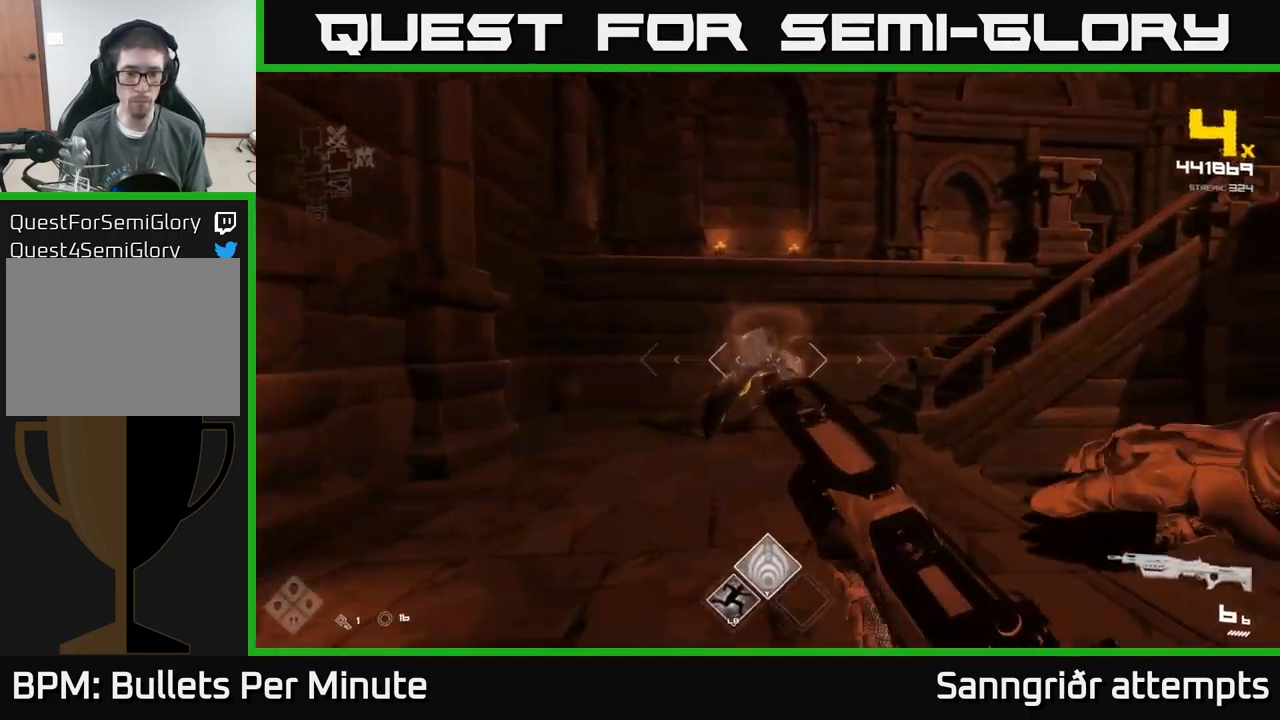
{"buttons": [], "left_stick": "up-left", "right_stick": "right", "events": [[33, "left_stick", "up-left"], [33, "right_stick", "right"], [267, "L1", "down"], [367, "right_stick", "center"], [434, "L1", "up"], [500, "right_stick", "right"]]}
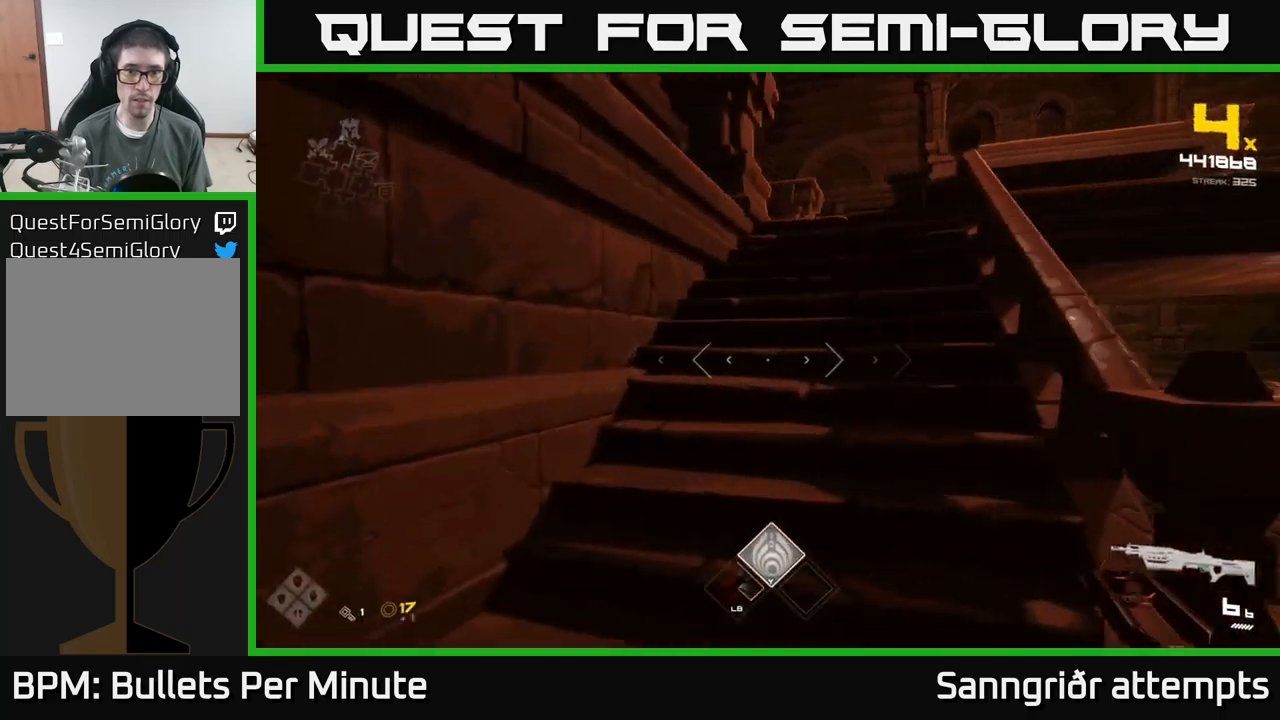
{"buttons": ["A"], "left_stick": "up", "right_stick": "center", "events": [[117, "left_stick", "up"], [167, "right_stick", "center"], [250, "A", "down"], [334, "A", "up"], [450, "A", "down"]]}
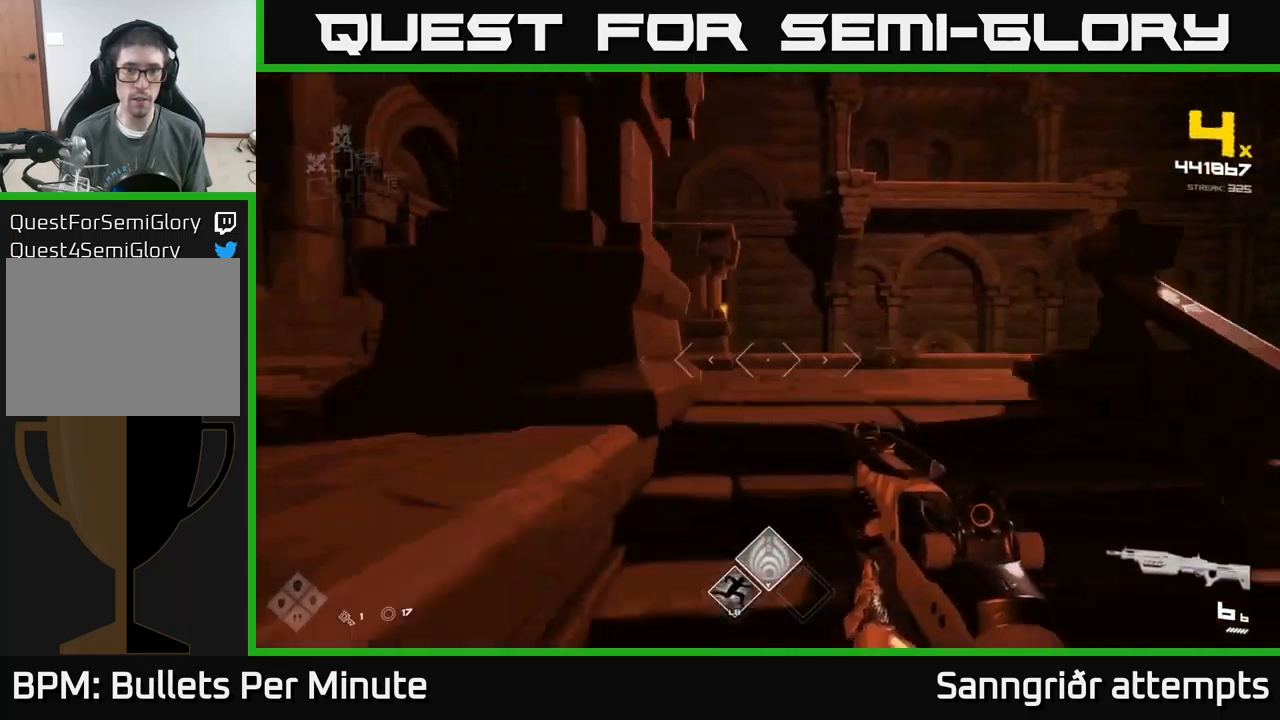
{"buttons": [], "left_stick": "left", "right_stick": "center", "events": [[50, "left_stick", "up-right"], [67, "A", "up"], [167, "left_stick", "up"], [417, "left_stick", "left"]]}
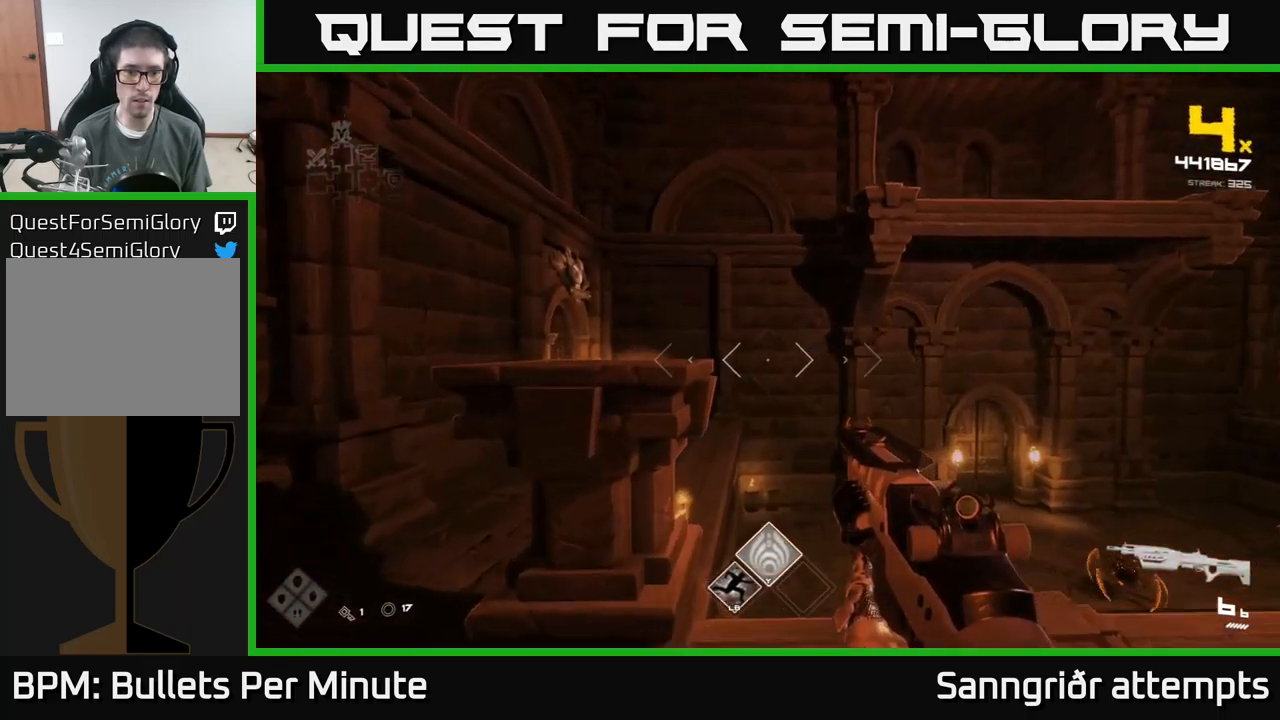
{"buttons": [], "left_stick": "up-left", "right_stick": "right", "events": [[250, "left_stick", "up-left"], [284, "right_stick", "right"]]}
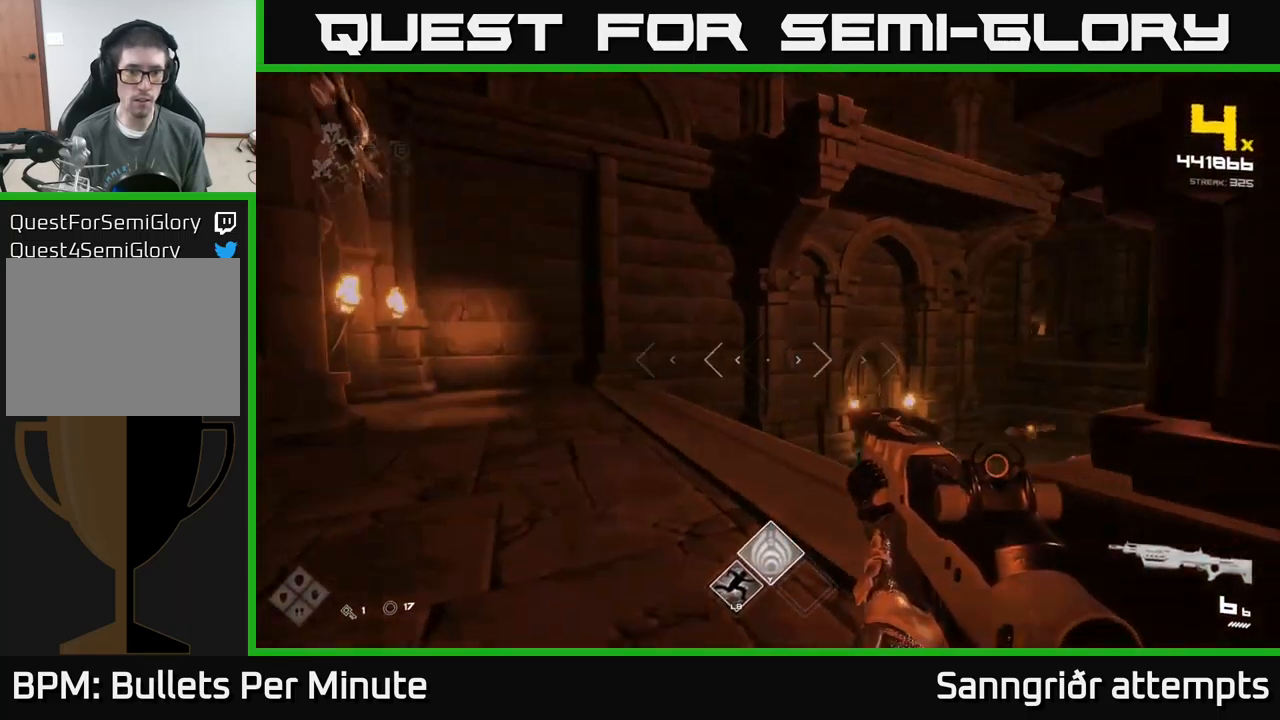
{"buttons": [], "left_stick": "up-left", "right_stick": "center", "events": [[134, "left_stick", "left"], [334, "right_stick", "center"], [384, "left_stick", "up-left"]]}
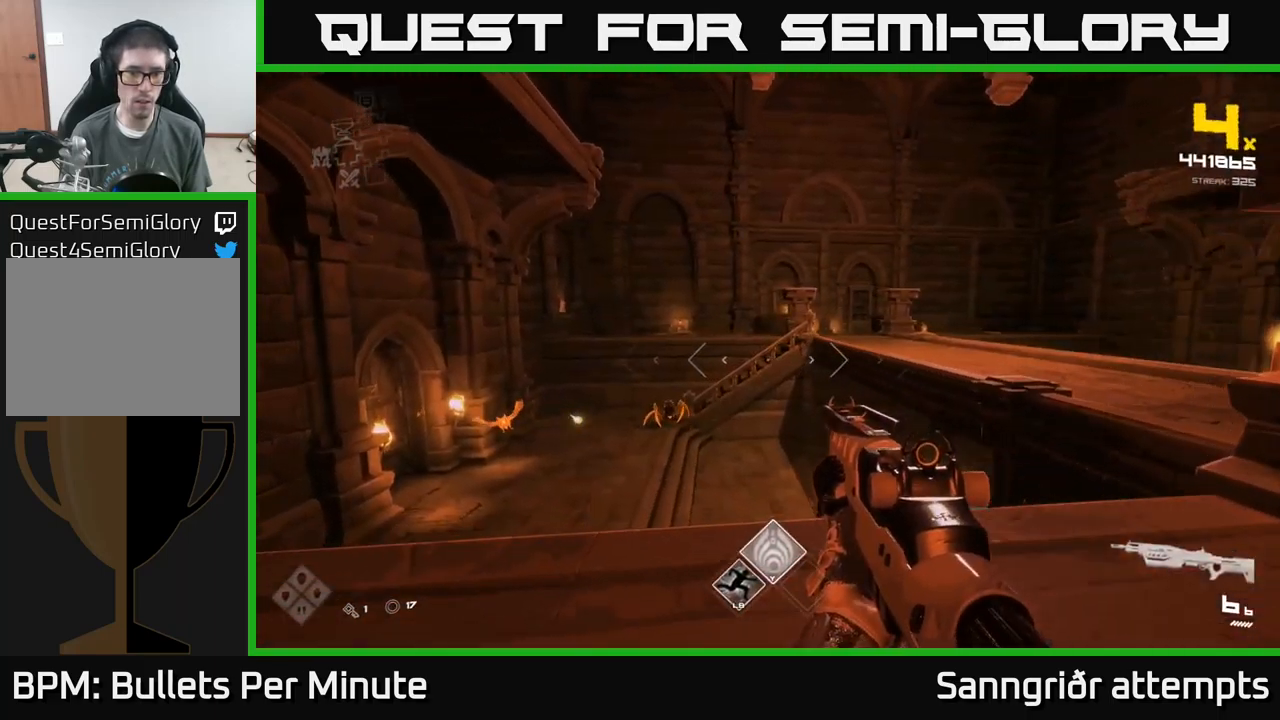
{"buttons": ["R2"], "left_stick": "center", "right_stick": "center", "events": [[67, "right_stick", "down-left"], [134, "left_stick", "center"], [150, "R2", "down"], [150, "right_stick", "center"], [267, "R2", "up"], [284, "left_stick", "left"], [400, "left_stick", "center"], [434, "R2", "down"]]}
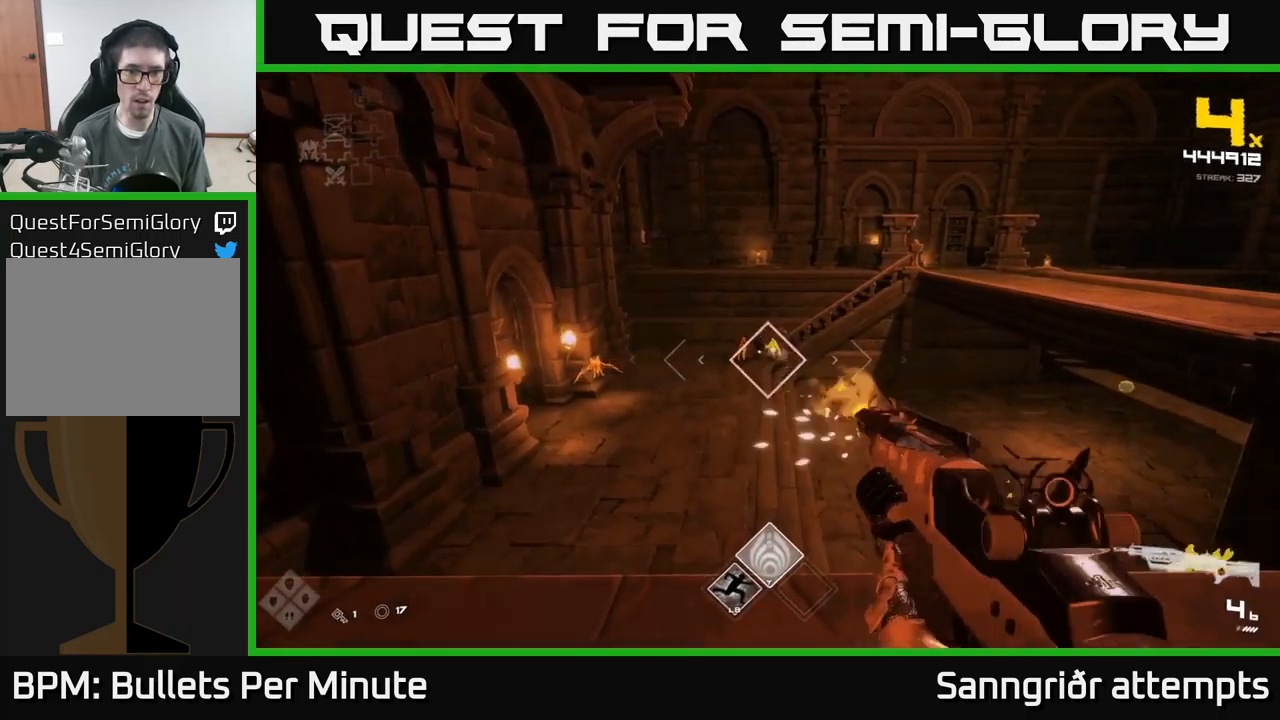
{"buttons": [], "left_stick": "left", "right_stick": "center", "events": [[17, "R2", "up"], [167, "left_stick", "left"], [250, "R2", "down"], [250, "left_stick", "center"], [350, "R2", "up"], [434, "left_stick", "left"]]}
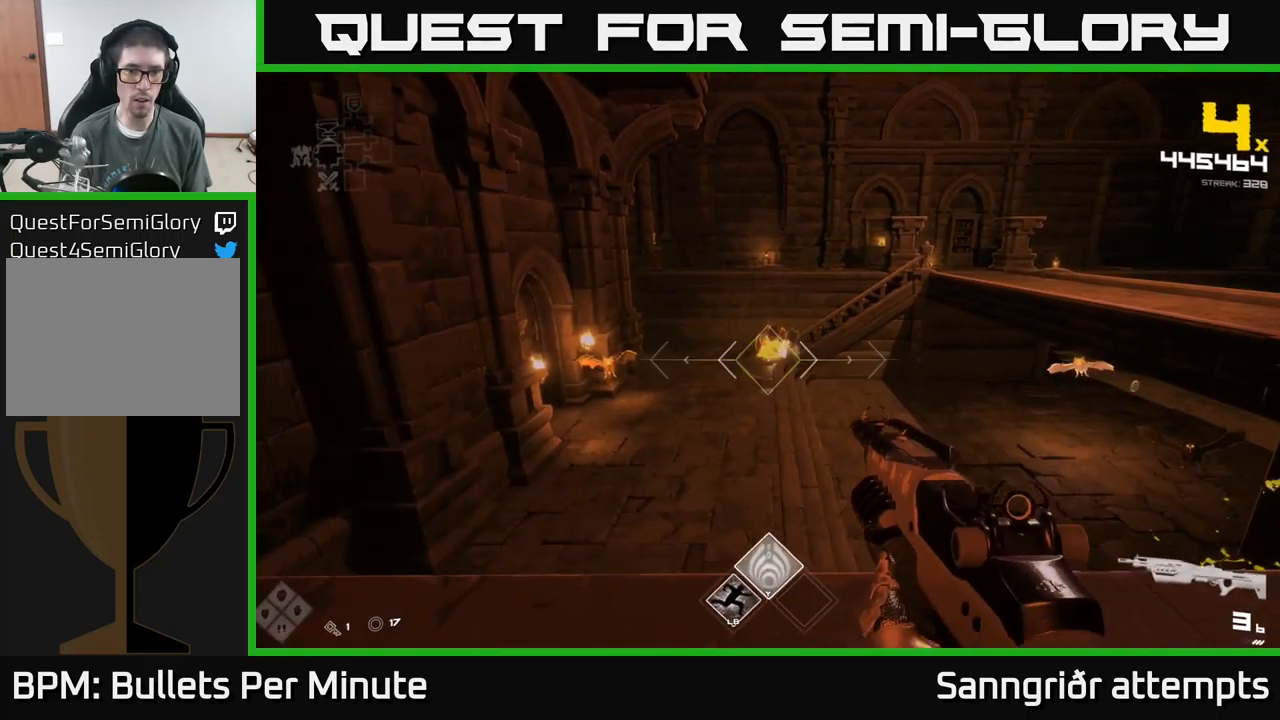
{"buttons": ["R2"], "left_stick": "left", "right_stick": "up", "events": [[134, "right_stick", "down-left"], [200, "R2", "down"], [200, "left_stick", "center"], [234, "right_stick", "center"], [300, "R2", "up"], [434, "left_stick", "left"], [434, "right_stick", "up"], [500, "R2", "down"]]}
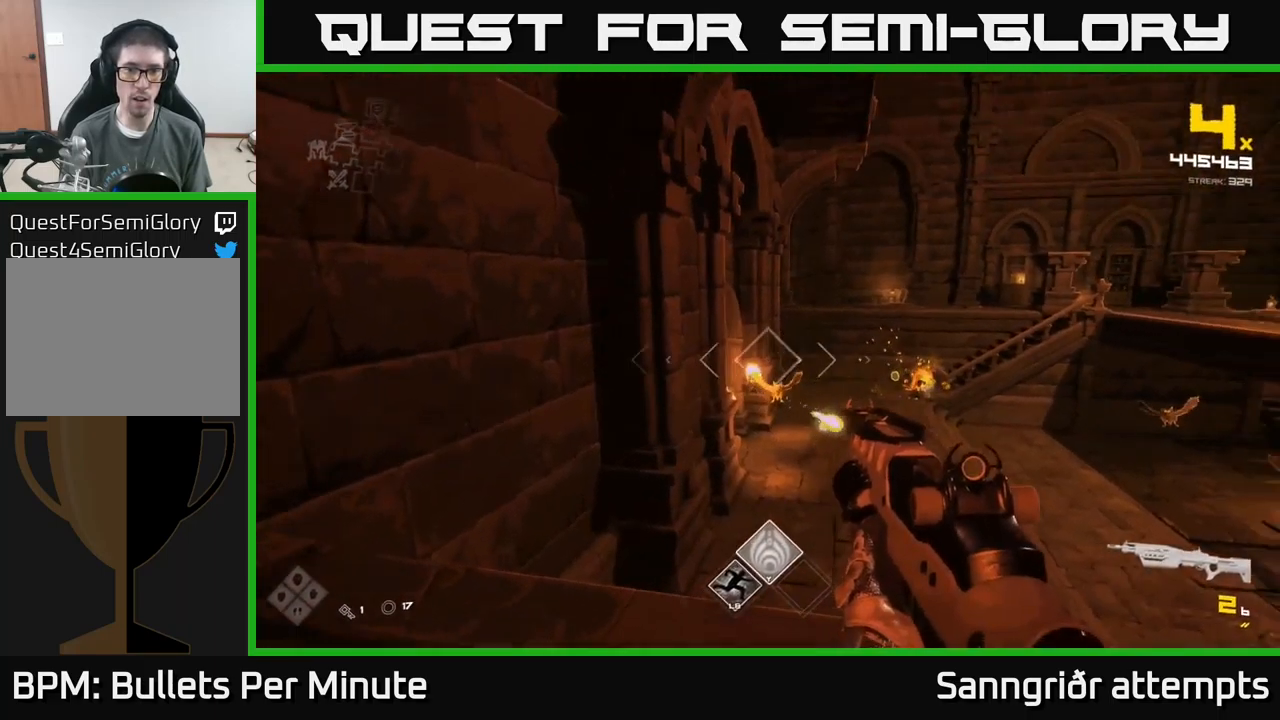
{"buttons": [], "left_stick": "center", "right_stick": "center", "events": [[34, "left_stick", "center"], [34, "right_stick", "center"], [84, "R2", "up"], [100, "left_stick", "left"], [234, "left_stick", "center"], [317, "left_stick", "up"], [367, "R2", "down"], [434, "R2", "up"], [467, "left_stick", "center"]]}
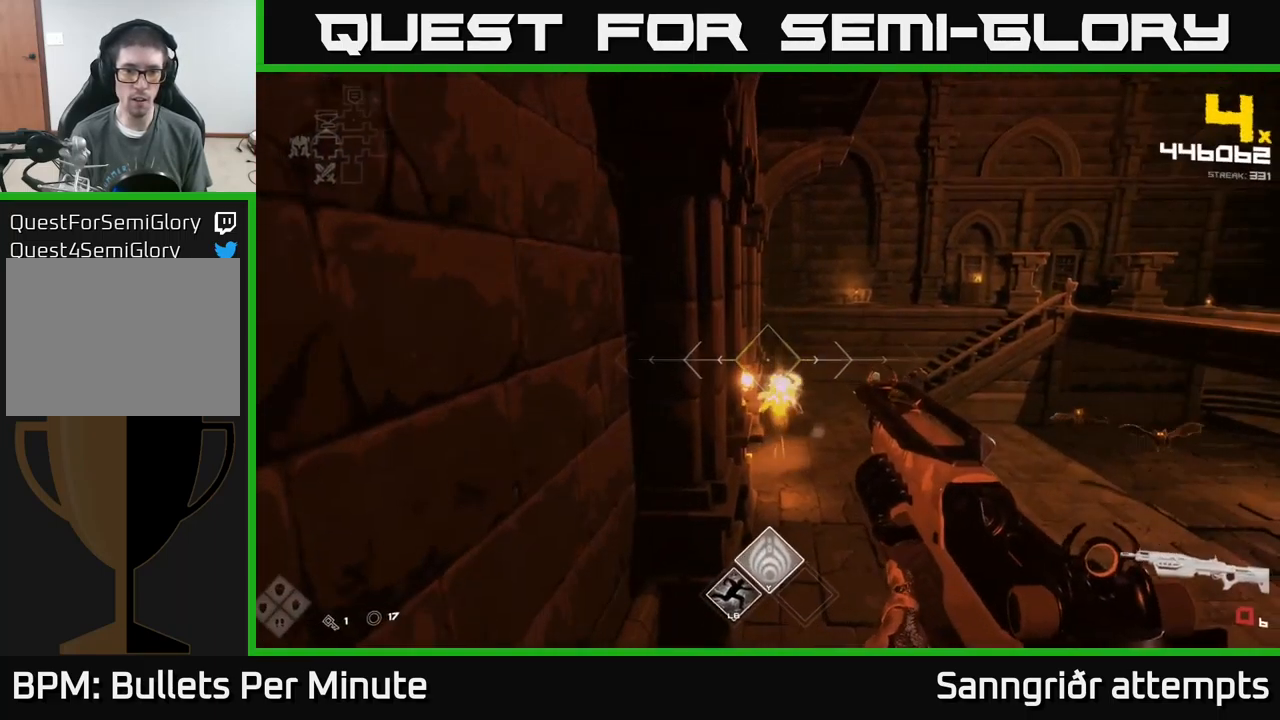
{"buttons": [], "left_stick": "up", "right_stick": "up-right", "events": [[134, "left_stick", "up-left"], [134, "right_stick", "right"], [217, "R1", "down"], [284, "left_stick", "up"], [300, "R1", "up"], [334, "right_stick", "center"], [450, "right_stick", "up-right"]]}
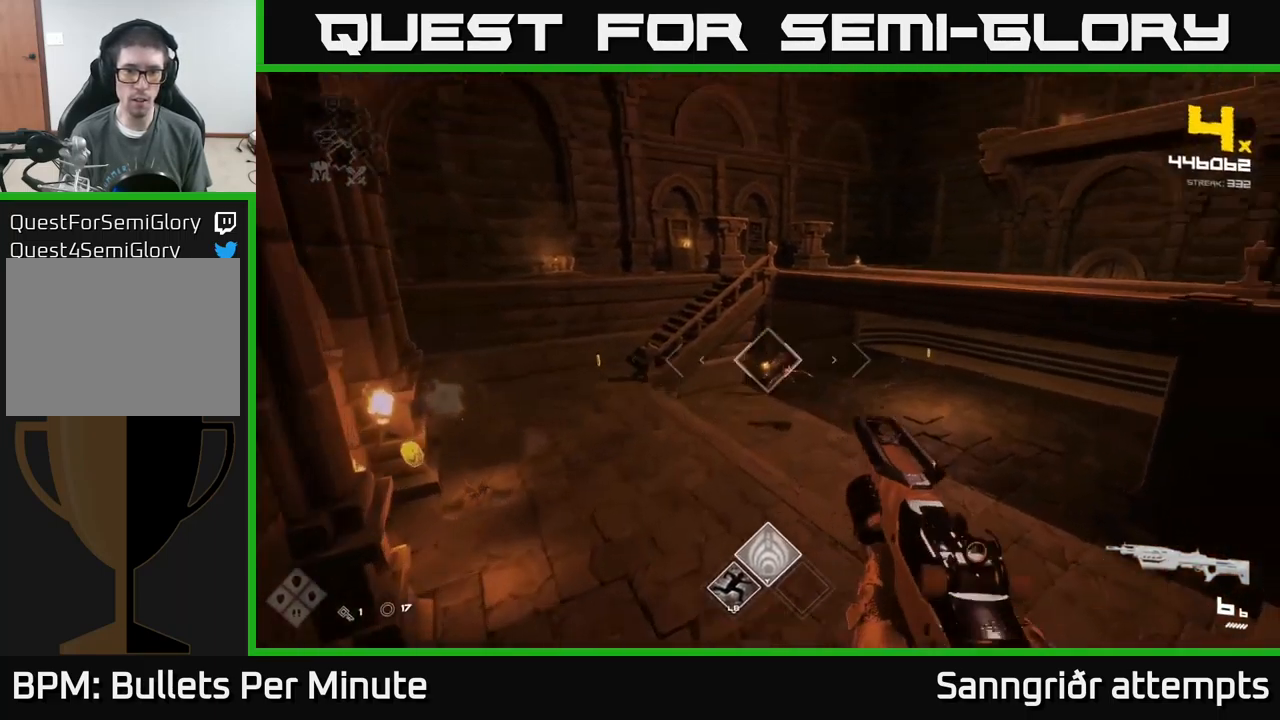
{"buttons": [], "left_stick": "up-left", "right_stick": "center", "events": [[17, "R2", "down"], [34, "left_stick", "up-left"], [100, "right_stick", "center"], [150, "R2", "up"], [267, "right_stick", "right"], [334, "R2", "down"], [367, "right_stick", "center"], [433, "R2", "up"]]}